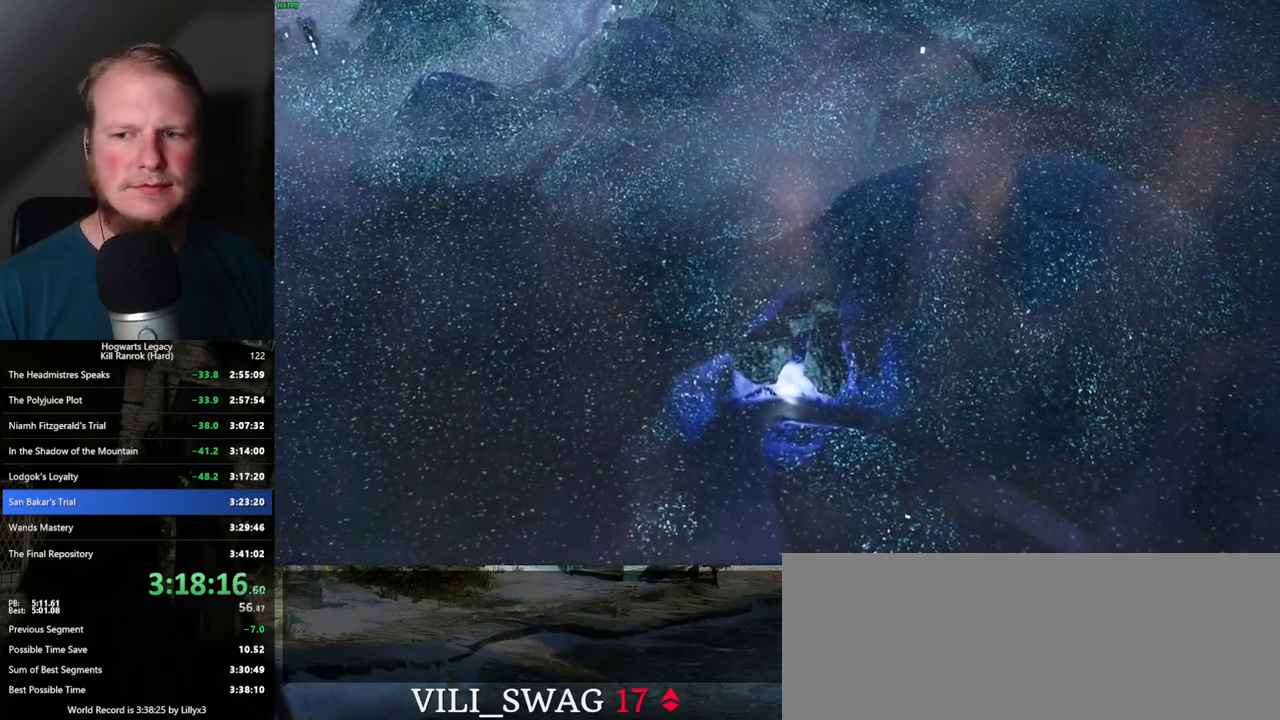
Gameplay with keyboard and mouse; each line is a JSON object with the keys and mouse buttons held at the frame after it. "events" lists presses ("down") and releases ("up") of ".", "/", "0", "1", "2", "3", "4", "5", "6", "7", "8", "9", "a", "alt_l", "alt_r", "b", "backslash", "backspace", "c", "caps_lock", "comma", "ctrl_l", "ctrl_r", "d", "e", "equals", "escape", "f", "f1", "f10", "f11", "f12", "f2", "f3", "f4", "f5", "f6", "f7", "f8", "f9", "g", "h", "i", "j", "k", "l", "lbracket", "m", "minus", "n", "o", "p", "q", "quote", "r", "rbracket", "return", "s", "semicolon", "shift_l", "shift_r", "space", "super_l", "super_r", "t", "tab", "tilde", "u", "v", "w", "x", "y", "z", "mouse_left", "mouse_wheel", "mouse_right", "mouse_mb4" and "mouse_mb5" between this image and that frame as [ms after this image, input, new state], when the widget could be followed in between. "mouse_left", "mouse_wheel", "mouse_right", "mouse_mb4", "mouse_mb5" = the "left", "wheel", "right", "mb4", "mb5" buttons of the "mouse" list. No other keys are recorded. "wheel" means that the mouse wheel is clicked or scrolled. Mouse movement is not recorded.
{"keys": ["q"], "mouse": [], "events": [[17, "q", "down"], [34, "space", "down"], [67, "q", "up"], [67, "space", "up"], [167, "q", "down"], [167, "space", "down"], [200, "mouse_wheel", "down"], [250, "q", "up"], [250, "space", "up"], [334, "mouse_wheel", "up"], [400, "q", "down"]]}
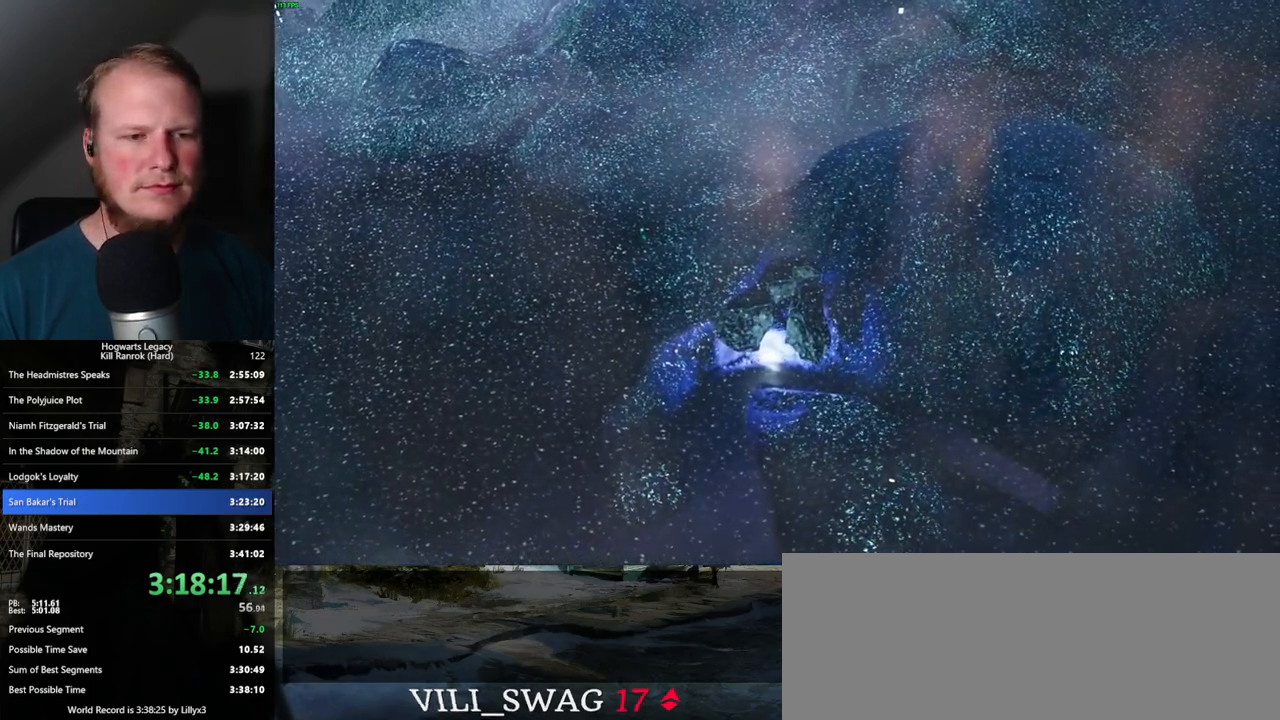
{"keys": [], "mouse": [], "events": [[17, "q", "up"], [50, "mouse_wheel", "down"], [117, "q", "down"], [117, "space", "down"], [200, "q", "up"], [200, "space", "up"], [284, "mouse_wheel", "up"], [284, "q", "down"], [284, "space", "down"], [334, "q", "up"], [350, "space", "up"], [434, "q", "down"], [434, "space", "down"], [467, "q", "up"], [500, "space", "up"]]}
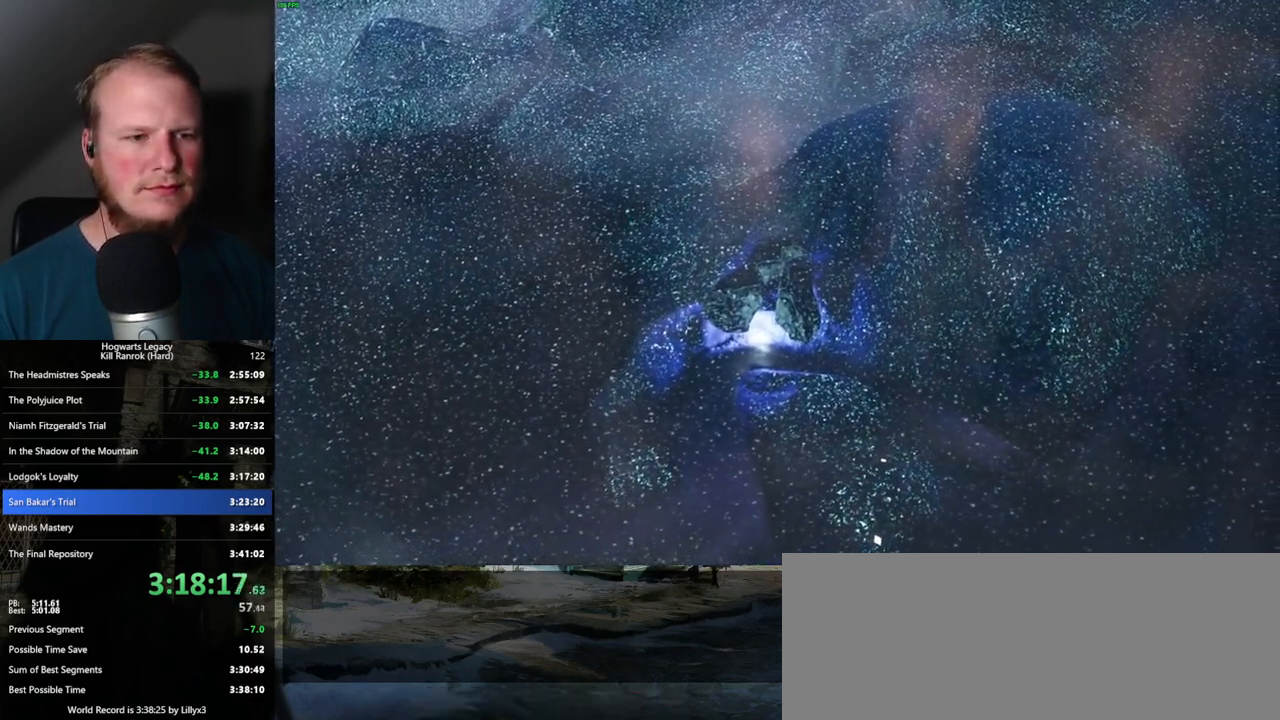
{"keys": [], "mouse": ["wheel"], "events": [[100, "q", "down"], [134, "space", "down"], [150, "q", "up"], [167, "space", "up"], [217, "q", "down"], [267, "space", "down"], [300, "q", "up"], [317, "space", "up"], [417, "q", "down"], [434, "space", "down"], [467, "q", "up"], [467, "space", "up"], [500, "mouse_wheel", "down"]]}
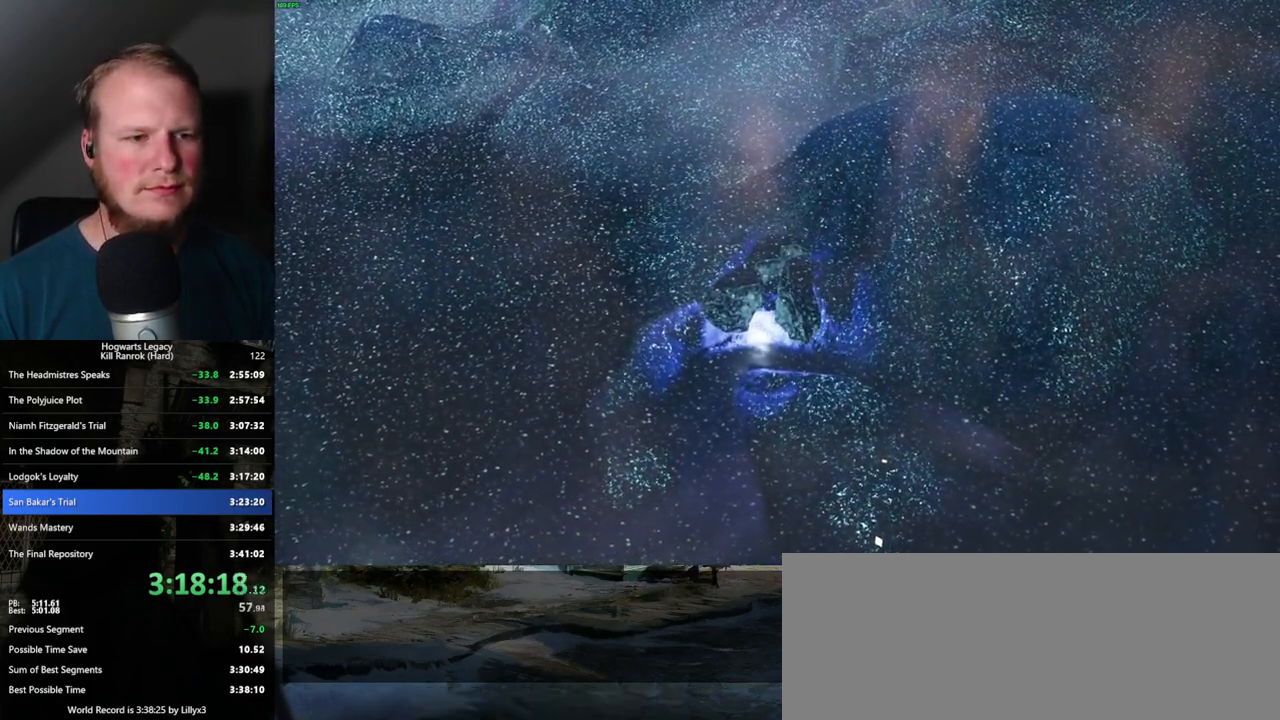
{"keys": [], "mouse": ["wheel"], "events": [[34, "mouse_wheel", "up"], [50, "q", "down"], [50, "space", "down"], [117, "q", "up"], [117, "space", "up"], [217, "q", "down"], [217, "space", "down"], [234, "q", "up"], [300, "space", "up"], [350, "q", "down"], [350, "space", "down"], [417, "q", "up"], [417, "space", "up"], [467, "mouse_wheel", "down"]]}
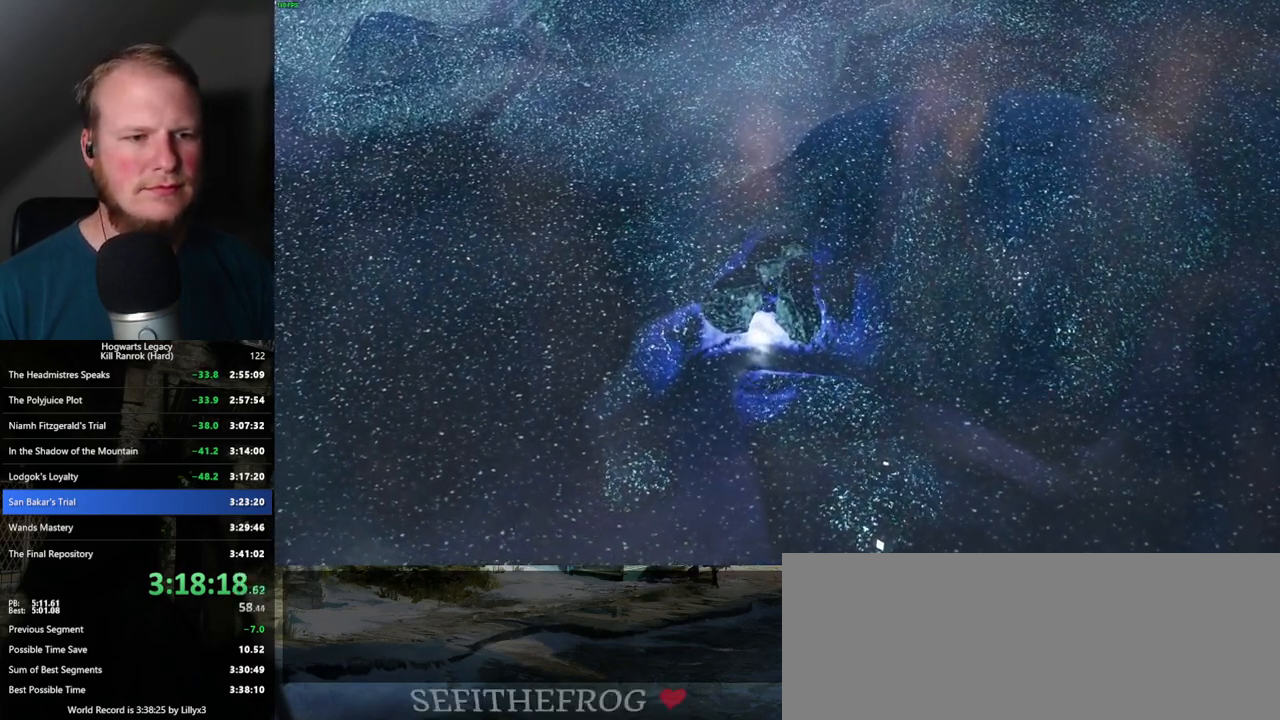
{"keys": [], "mouse": ["wheel"], "events": [[34, "mouse_wheel", "up"], [34, "q", "down"], [34, "space", "down"], [84, "q", "up"], [100, "space", "up"], [184, "q", "down"], [200, "space", "down"], [250, "q", "up"], [250, "space", "up"], [300, "mouse_wheel", "down"]]}
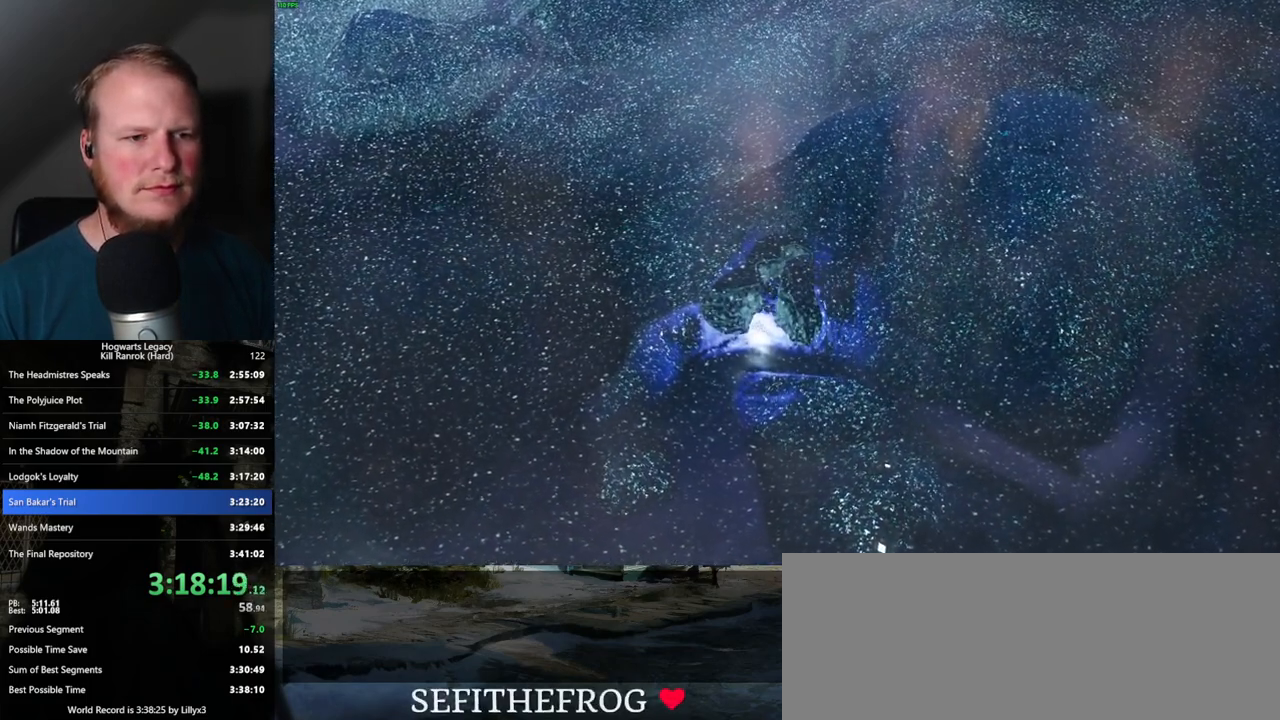
{"keys": [], "mouse": ["wheel"], "events": [[67, "mouse_wheel", "up"], [67, "q", "down"], [67, "space", "down"], [150, "space", "up"], [167, "q", "up"], [217, "q", "down"], [250, "space", "down"], [300, "q", "up"], [300, "space", "up"], [367, "q", "down"], [384, "mouse_wheel", "down"], [384, "space", "down"], [434, "space", "up"], [450, "q", "up"]]}
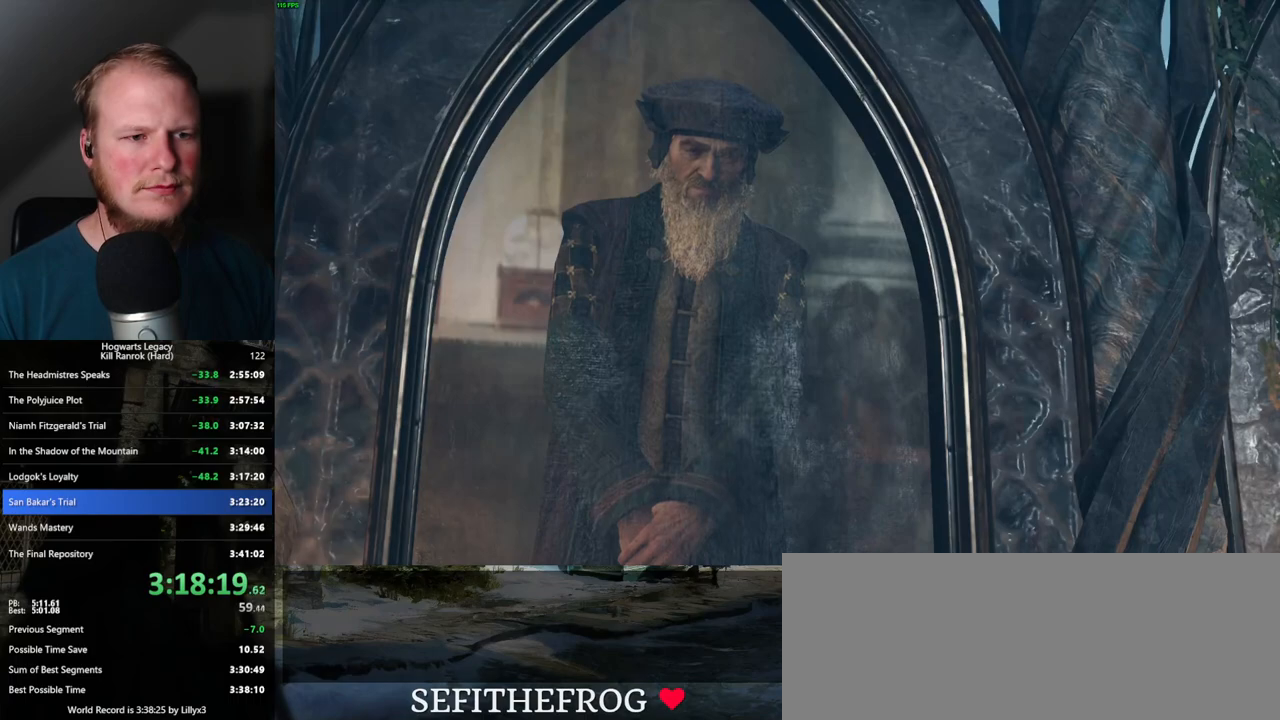
{"keys": ["q"], "mouse": [], "events": [[34, "mouse_wheel", "up"], [34, "q", "down"], [67, "space", "down"], [100, "space", "up"], [117, "q", "up"], [200, "q", "down"], [217, "space", "down"], [250, "space", "up"], [267, "q", "up"], [350, "q", "down"], [384, "space", "down"], [400, "space", "up"], [417, "q", "up"], [500, "q", "down"]]}
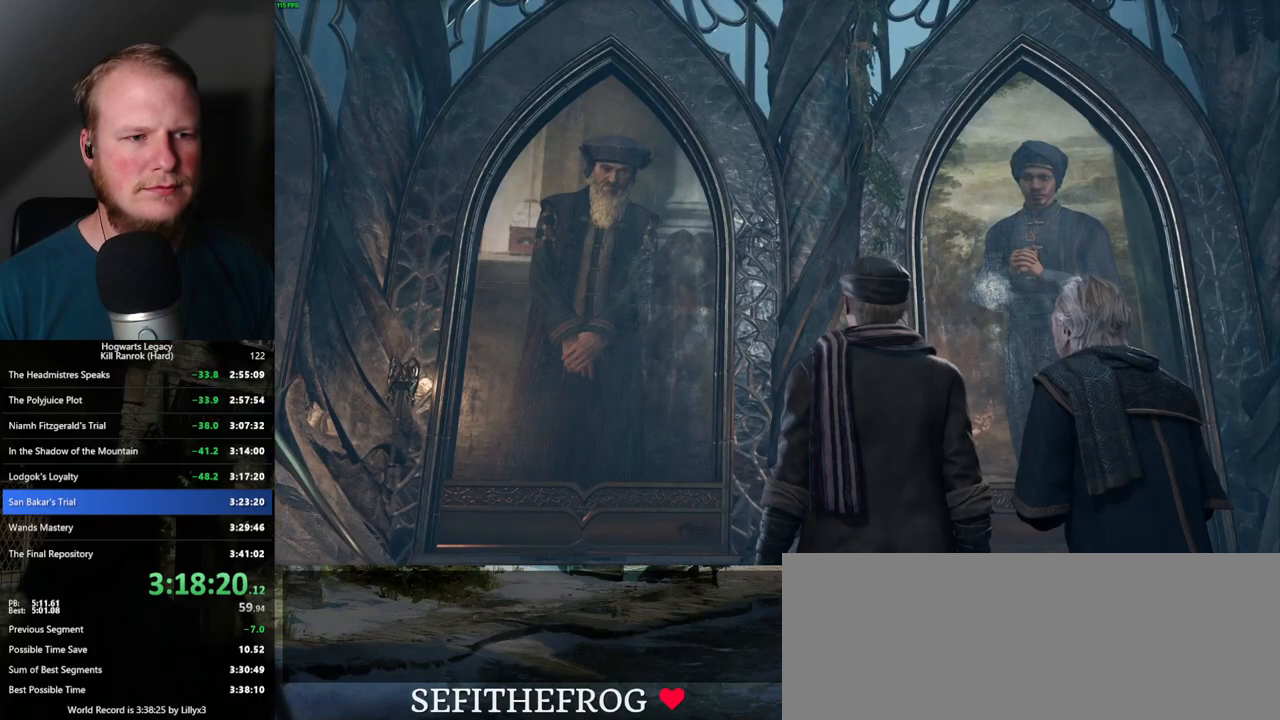
{"keys": ["q", "space"], "mouse": [], "events": [[17, "space", "down"], [67, "q", "up"], [67, "space", "up"], [167, "q", "down"], [184, "space", "down"], [217, "q", "up"], [217, "space", "up"], [234, "mouse_wheel", "down"], [317, "q", "down"], [334, "space", "down"], [367, "mouse_wheel", "up"], [367, "space", "up"], [384, "q", "up"], [450, "q", "down"], [467, "space", "down"]]}
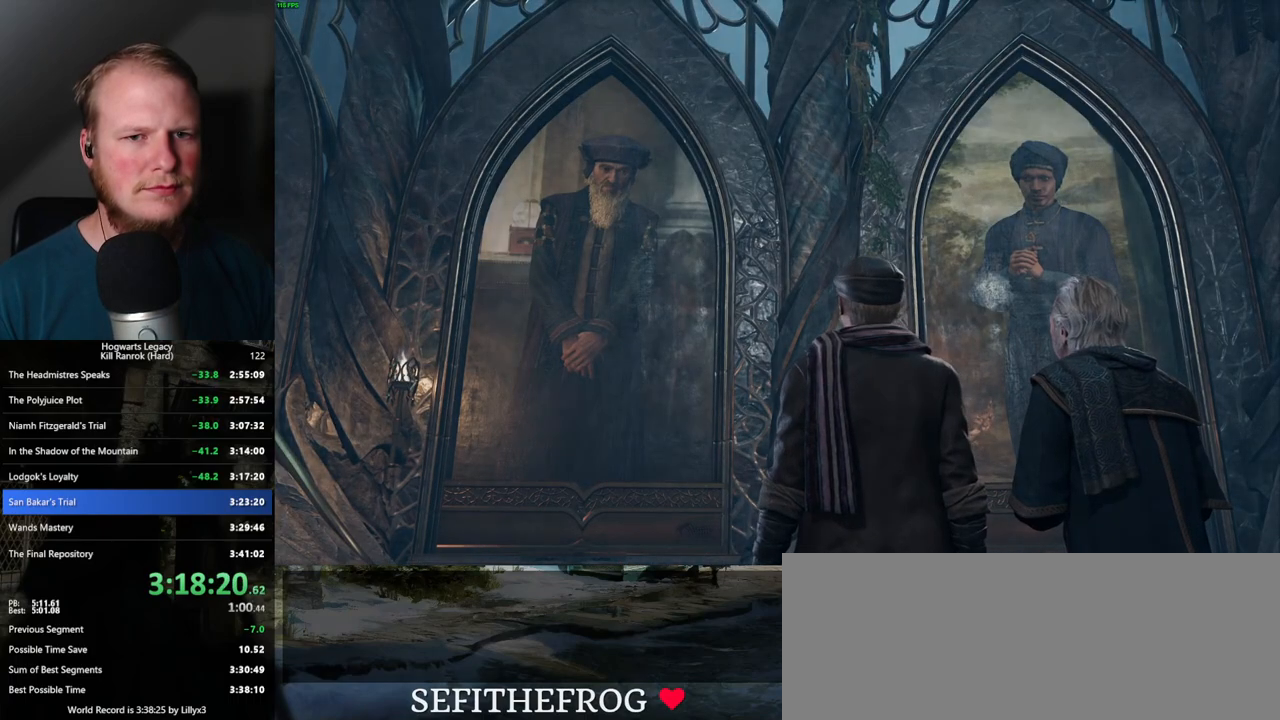
{"keys": [], "mouse": [], "events": [[34, "q", "up"], [34, "space", "up"], [117, "q", "down"], [134, "space", "down"], [167, "q", "up"], [167, "space", "up"]]}
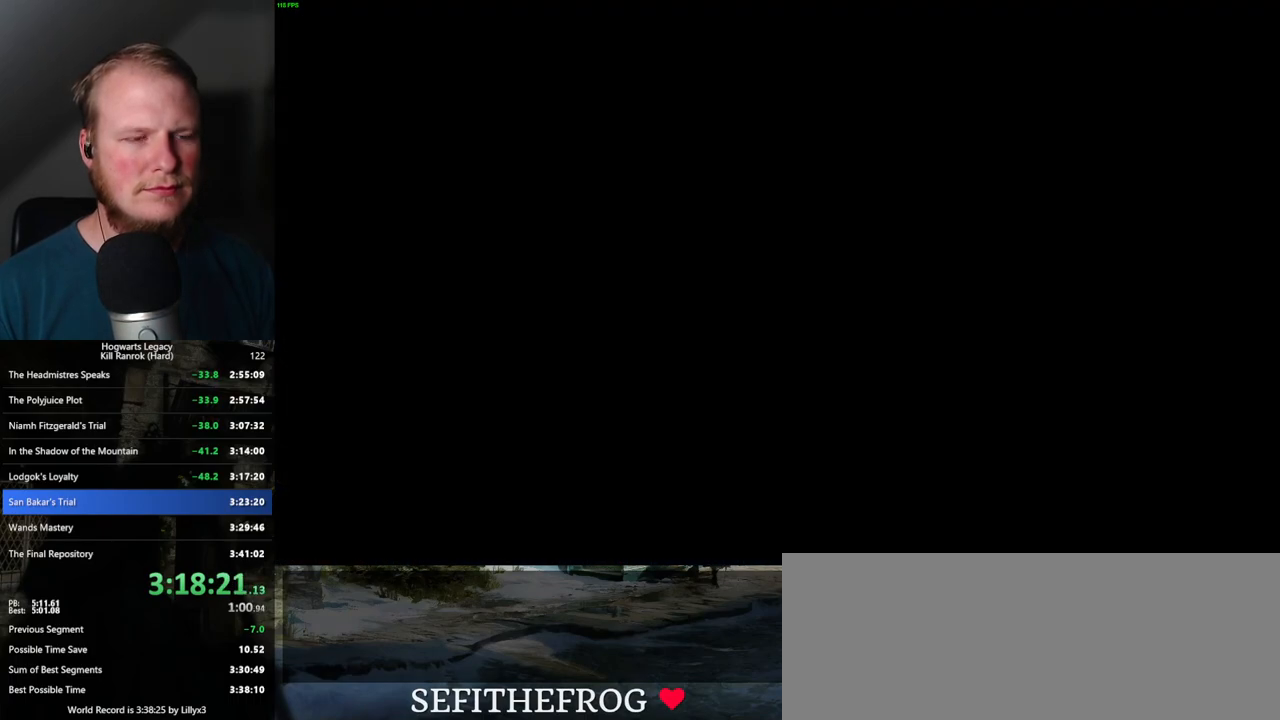
{"keys": [], "mouse": ["wheel"], "events": [[50, "mouse_wheel", "down"], [150, "mouse_wheel", "up"], [200, "mouse_wheel", "down"]]}
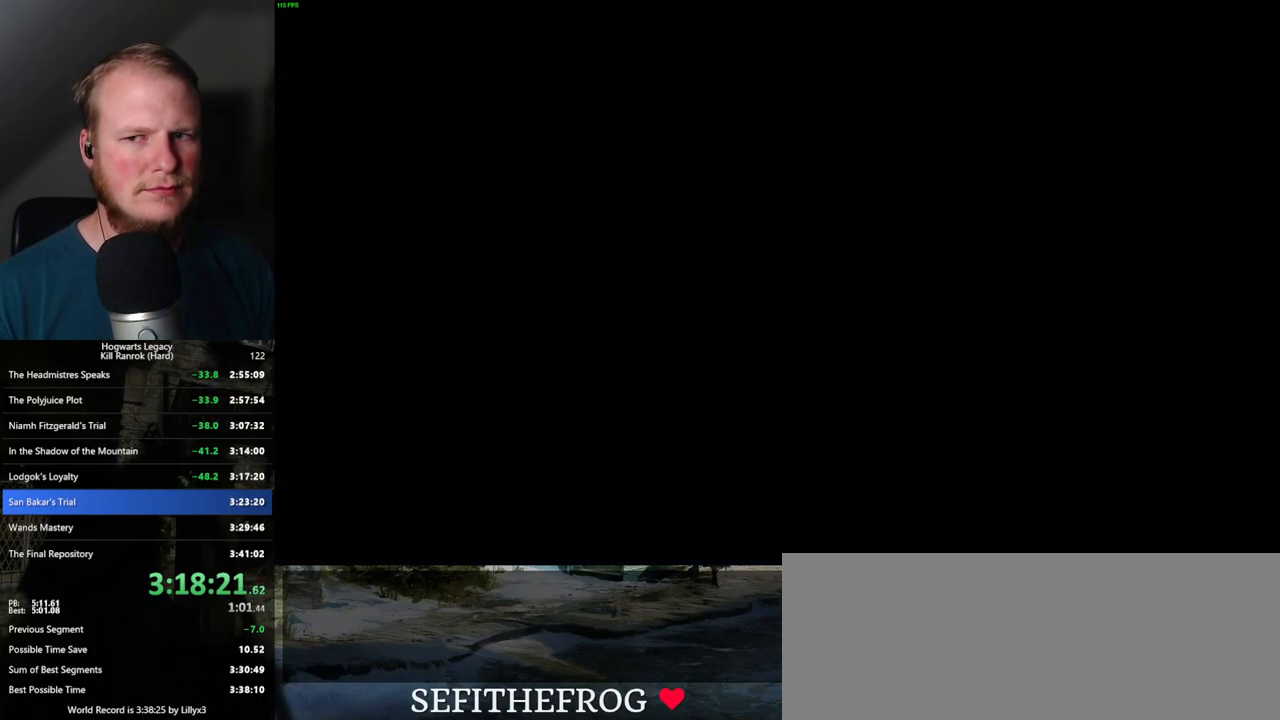
{"keys": [], "mouse": [], "events": [[84, "space", "down"], [100, "q", "down"], [167, "mouse_wheel", "up"], [167, "q", "up"], [167, "space", "up"], [250, "q", "down"], [284, "space", "down"], [334, "space", "up"], [350, "q", "up"], [417, "q", "down"], [450, "space", "down"], [484, "q", "up"], [484, "space", "up"]]}
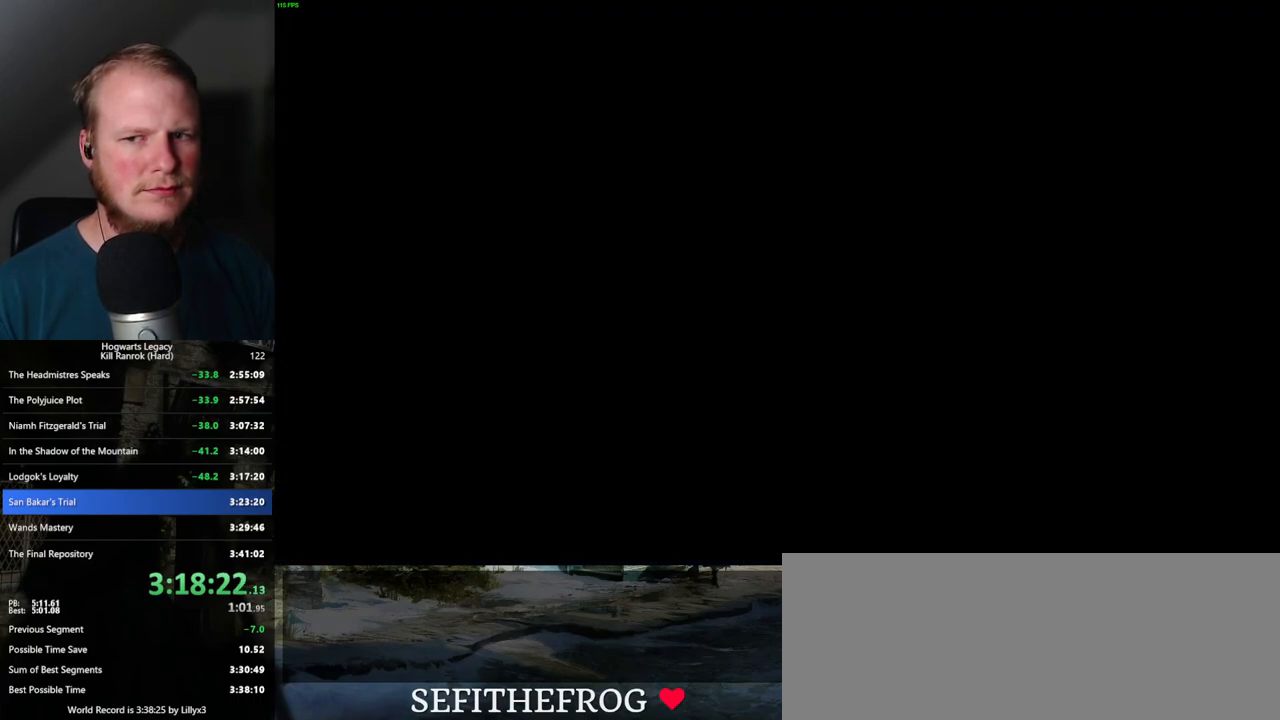
{"keys": [], "mouse": ["wheel"], "events": [[67, "q", "down"], [100, "space", "down"], [134, "q", "up"], [134, "space", "up"], [234, "q", "down"], [250, "space", "down"], [300, "q", "up"], [300, "space", "up"], [384, "q", "down"], [400, "space", "down"], [450, "q", "up"], [450, "space", "up"], [500, "mouse_wheel", "down"]]}
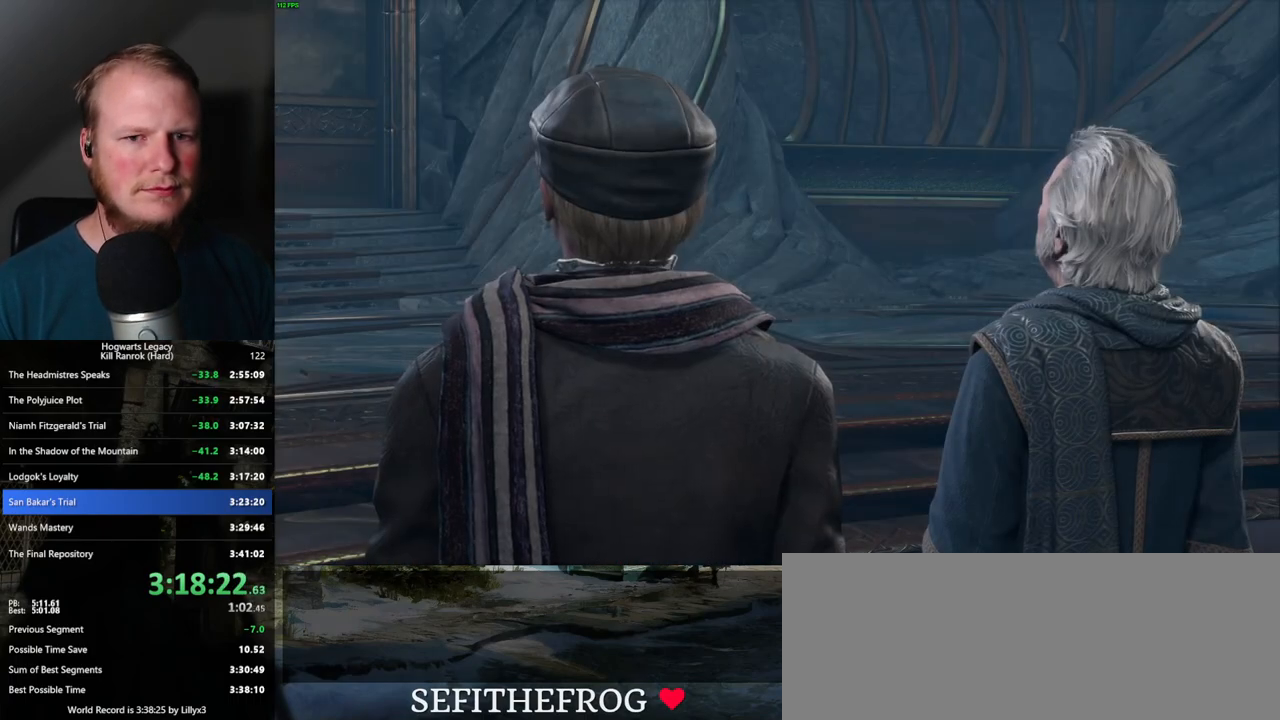
{"keys": [], "mouse": ["wheel"], "events": [[50, "q", "down"], [67, "space", "down"], [100, "mouse_wheel", "up"], [100, "q", "up"], [100, "space", "up"], [200, "q", "down"], [217, "space", "down"], [267, "space", "up"], [284, "q", "up"], [350, "q", "down"], [350, "space", "down"], [400, "q", "up"], [400, "space", "up"], [417, "mouse_wheel", "down"]]}
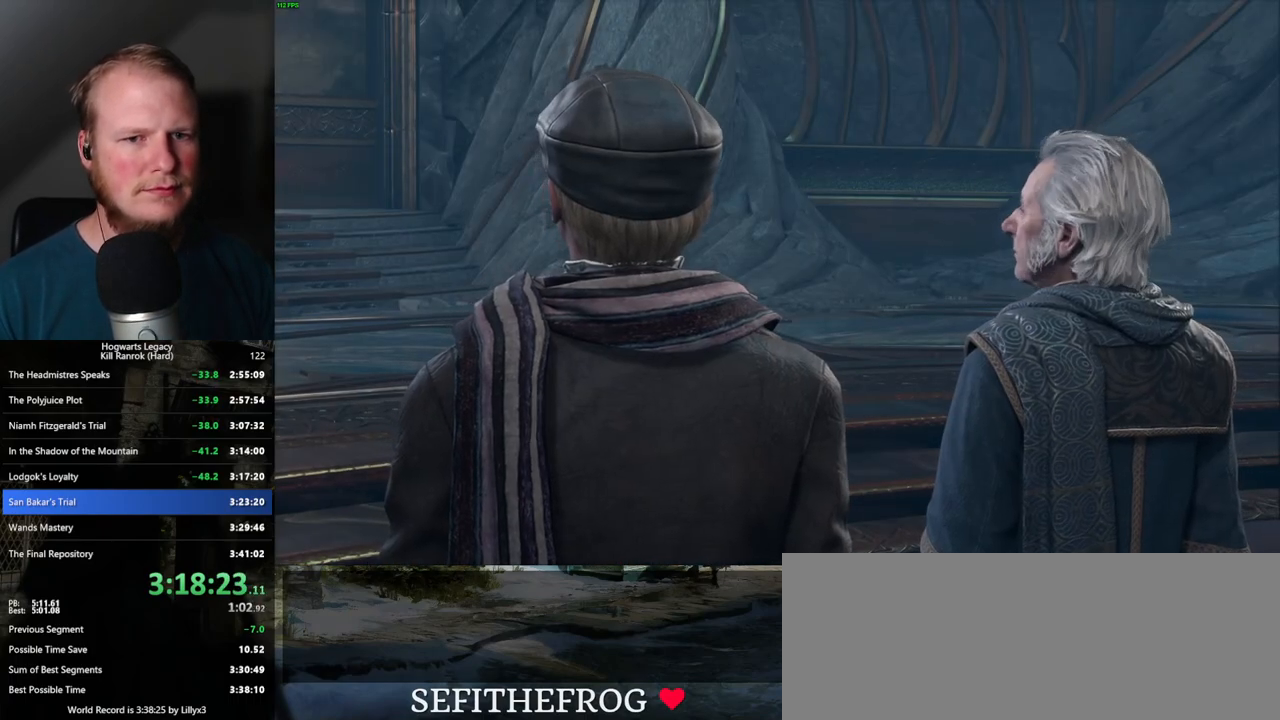
{"keys": ["q", "space"], "mouse": [], "events": [[17, "mouse_wheel", "up"], [17, "q", "down"], [34, "space", "down"], [50, "q", "up"], [67, "space", "up"], [150, "q", "down"], [167, "space", "down"], [217, "q", "up"], [234, "mouse_wheel", "down"], [234, "space", "up"], [317, "q", "down"], [317, "space", "down"], [367, "mouse_wheel", "up"], [367, "q", "up"], [367, "space", "up"], [467, "q", "down"], [484, "space", "down"]]}
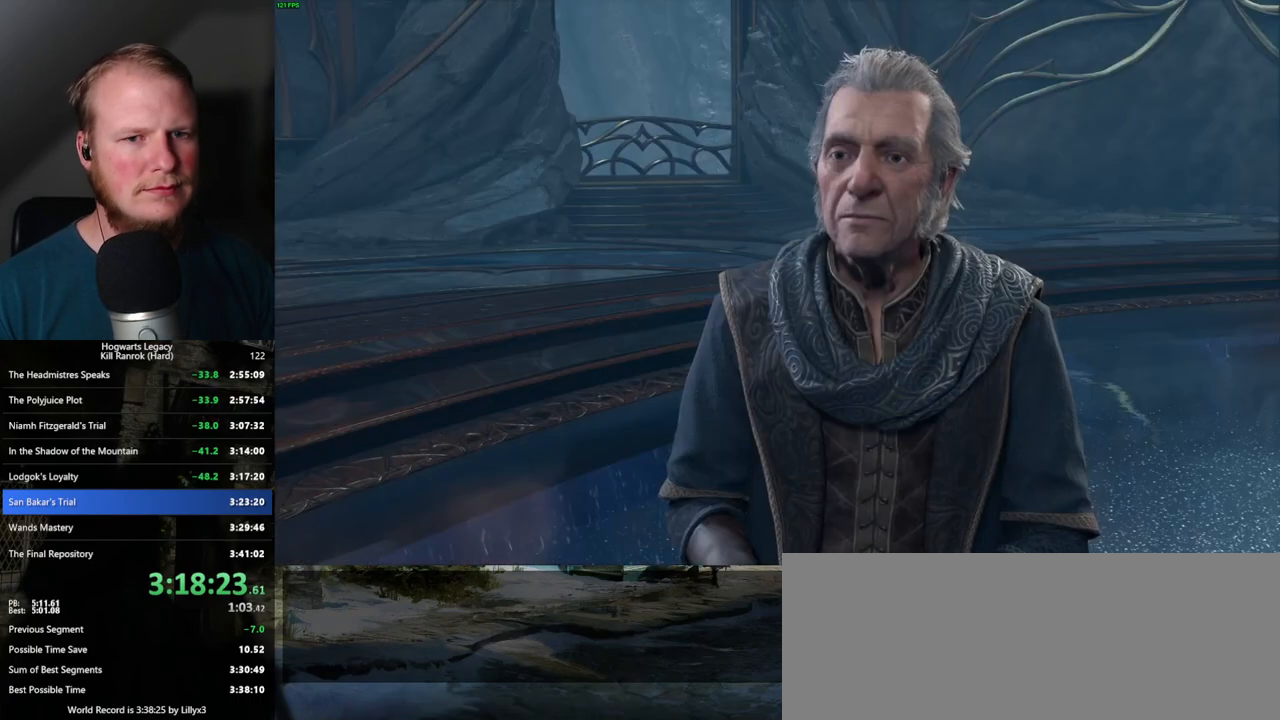
{"keys": [], "mouse": [], "events": [[17, "q", "up"], [34, "space", "up"], [134, "q", "down"], [150, "space", "down"], [184, "q", "up"], [184, "space", "up"], [234, "mouse_wheel", "down"], [284, "q", "down"], [284, "space", "down"], [334, "mouse_wheel", "up"], [334, "q", "up"], [334, "space", "up"], [434, "q", "down"], [450, "space", "down"], [500, "q", "up"], [500, "space", "up"]]}
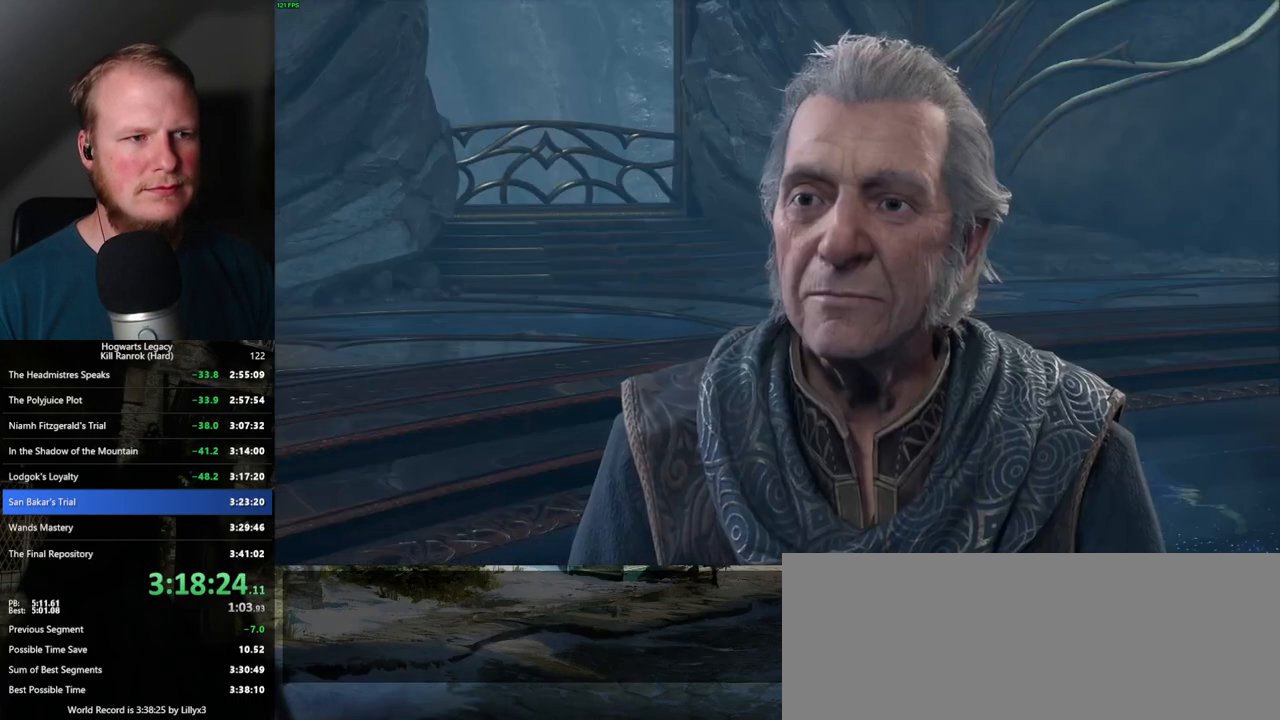
{"keys": ["q"], "mouse": [], "events": [[84, "q", "down"], [84, "space", "down"], [134, "q", "up"], [150, "space", "up"], [167, "mouse_wheel", "down"], [217, "mouse_wheel", "up"], [217, "q", "down"], [267, "space", "down"], [317, "q", "up"], [317, "space", "up"], [350, "q", "down"], [400, "space", "down"], [500, "space", "up"]]}
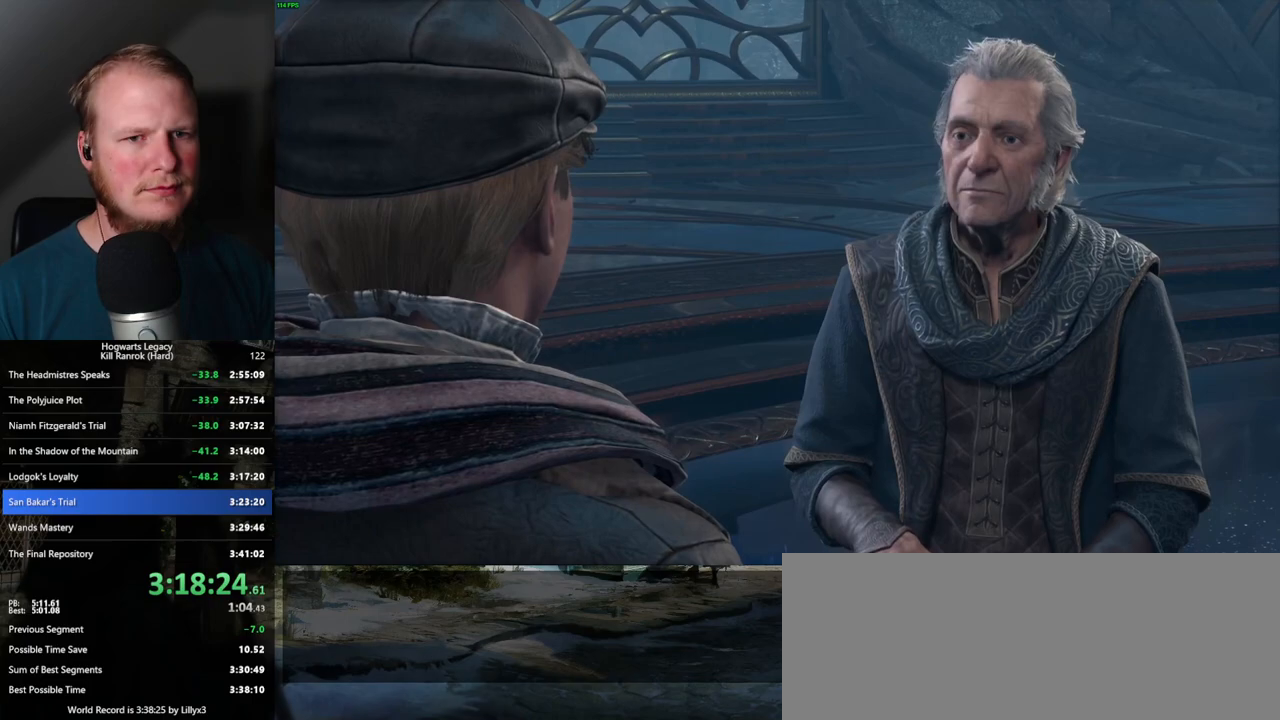
{"keys": [], "mouse": [], "events": [[67, "mouse_wheel", "down"], [67, "space", "down"], [150, "mouse_wheel", "up"], [150, "q", "up"], [150, "space", "up"], [184, "q", "down"], [200, "space", "down"], [284, "q", "up"], [300, "space", "up"], [367, "q", "down"], [384, "space", "down"], [400, "mouse_wheel", "down"], [434, "q", "up"], [434, "space", "up"], [484, "mouse_wheel", "up"]]}
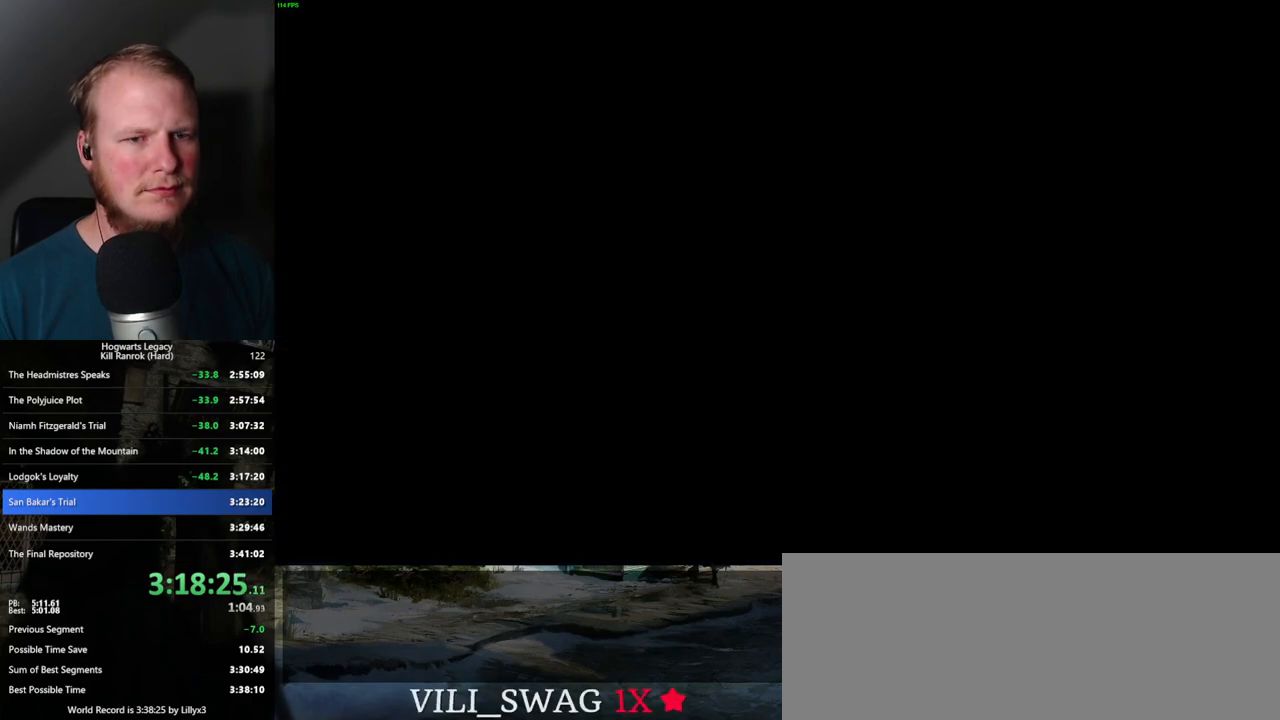
{"keys": ["m"], "mouse": [], "events": [[467, "m", "down"]]}
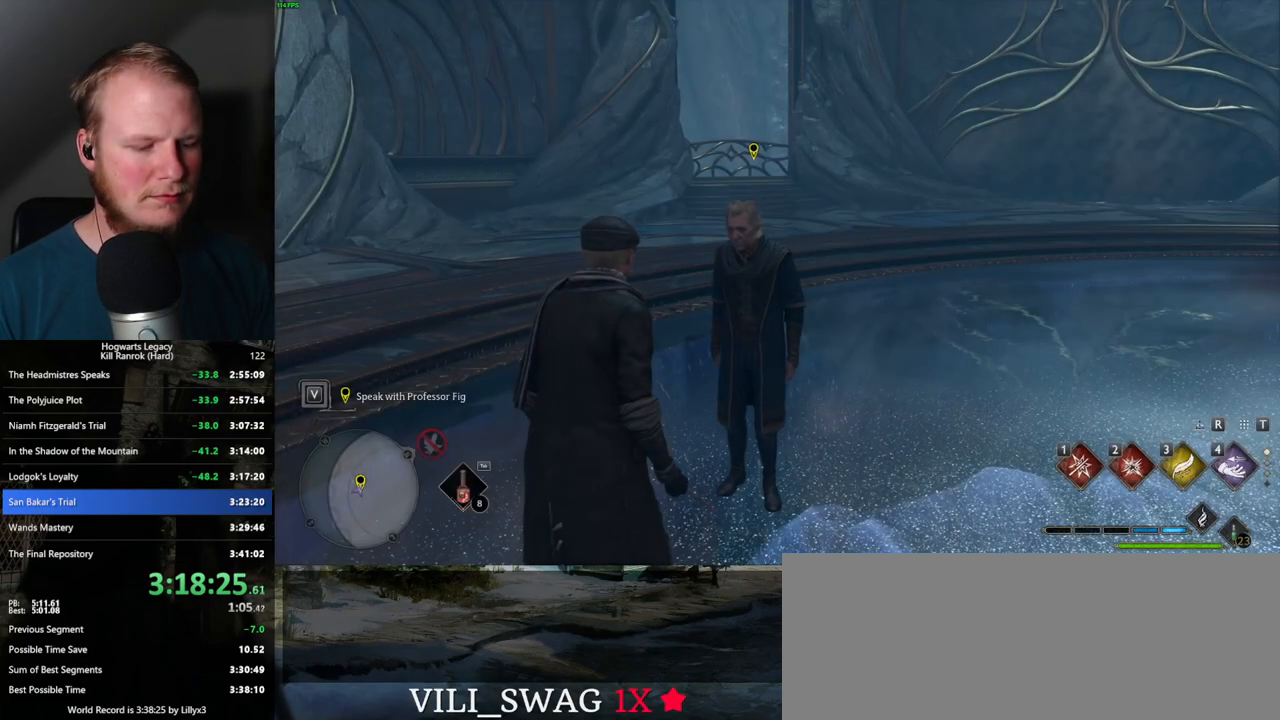
{"keys": [], "mouse": [], "events": [[84, "m", "up"]]}
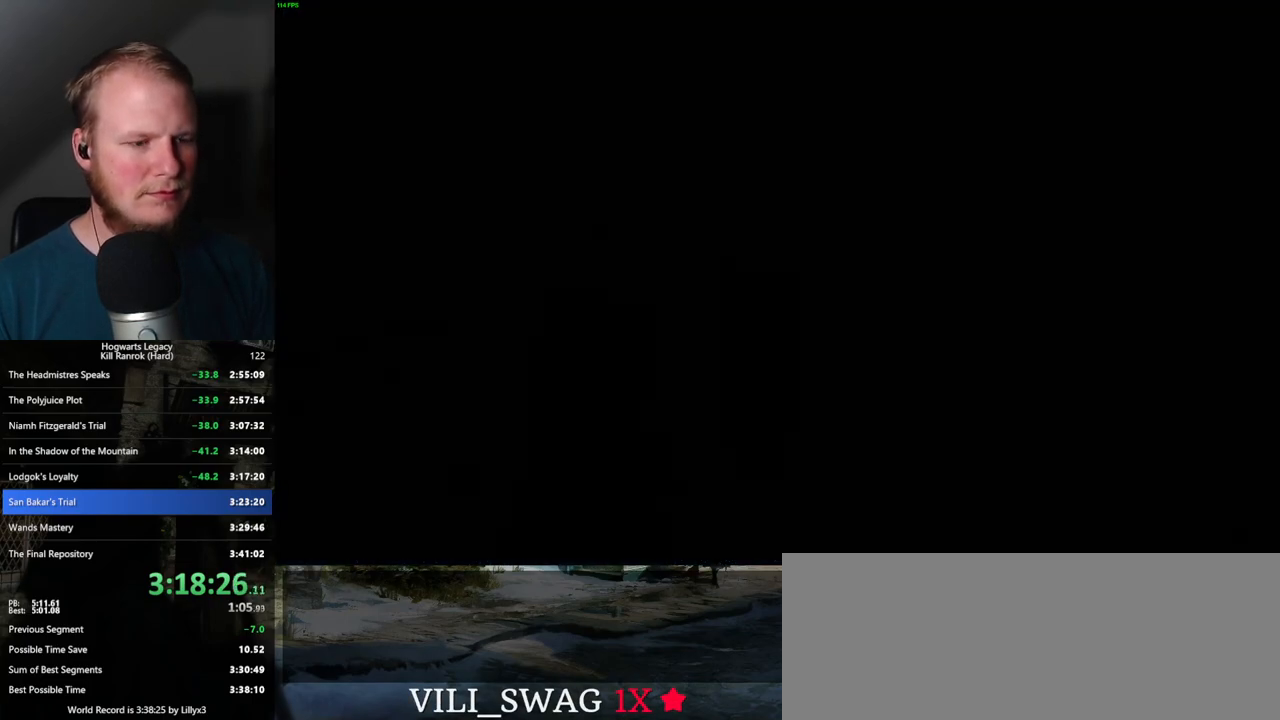
{"keys": [], "mouse": [], "events": []}
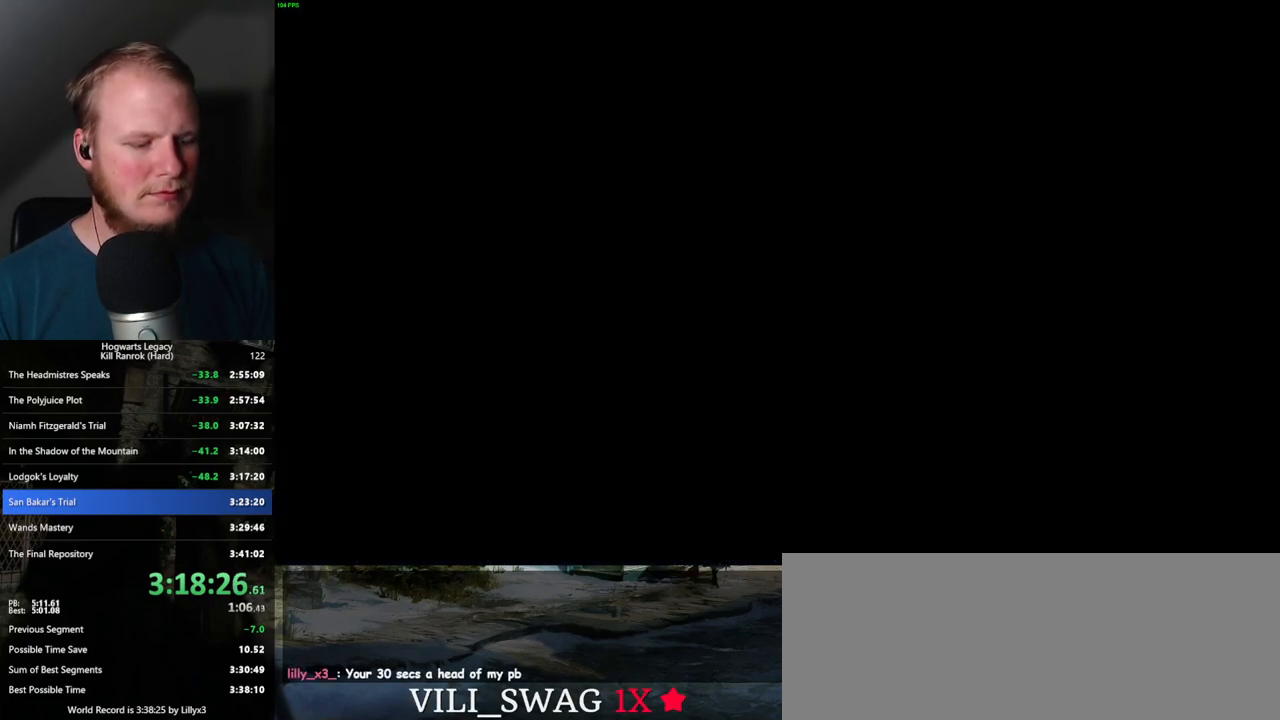
{"keys": ["z"], "mouse": [], "events": [[184, "z", "down"], [334, "z", "up"], [484, "z", "down"]]}
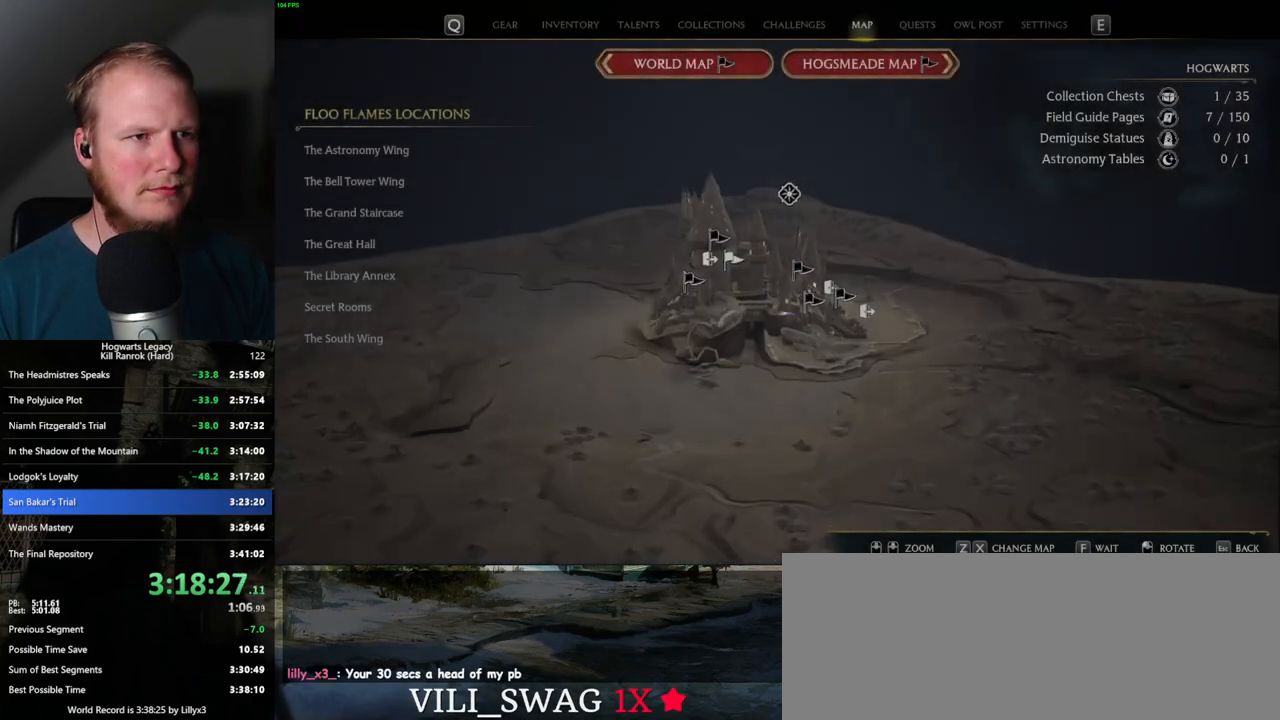
{"keys": ["z"], "mouse": [], "events": [[84, "z", "up"], [217, "z", "down"], [334, "z", "up"], [484, "z", "down"]]}
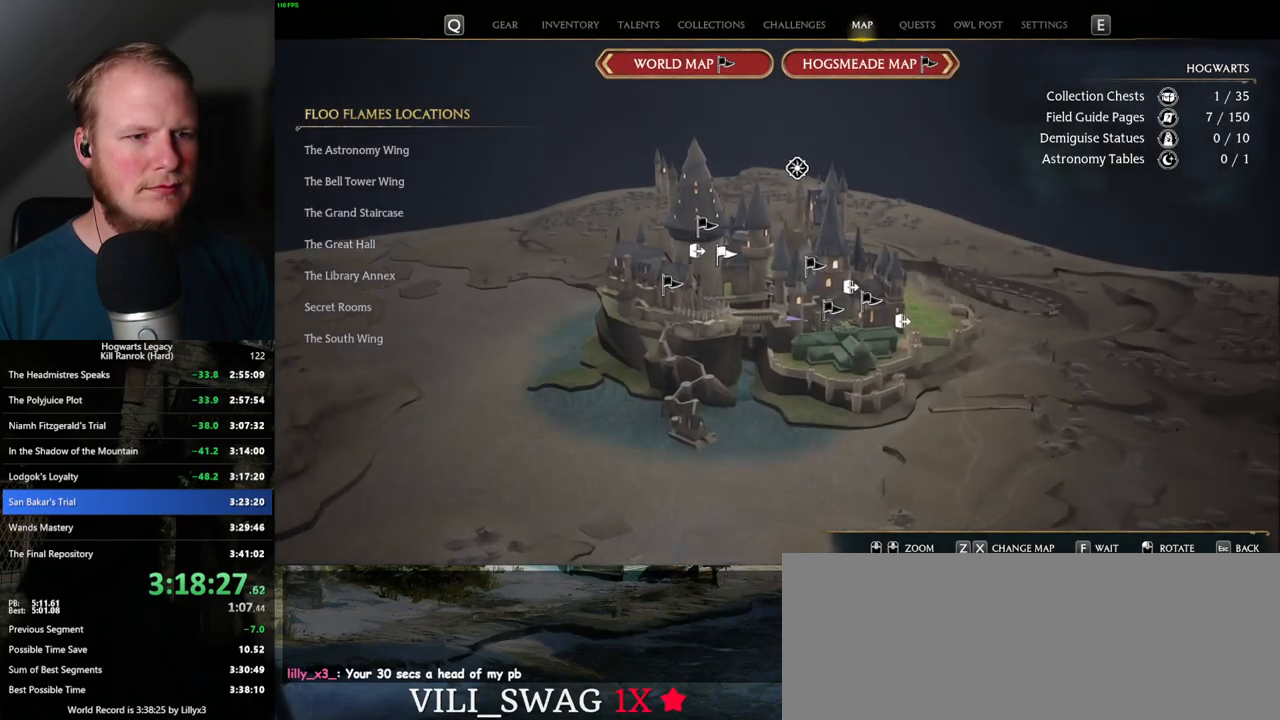
{"keys": [], "mouse": [], "events": [[67, "z", "up"], [284, "z", "down"], [384, "z", "up"]]}
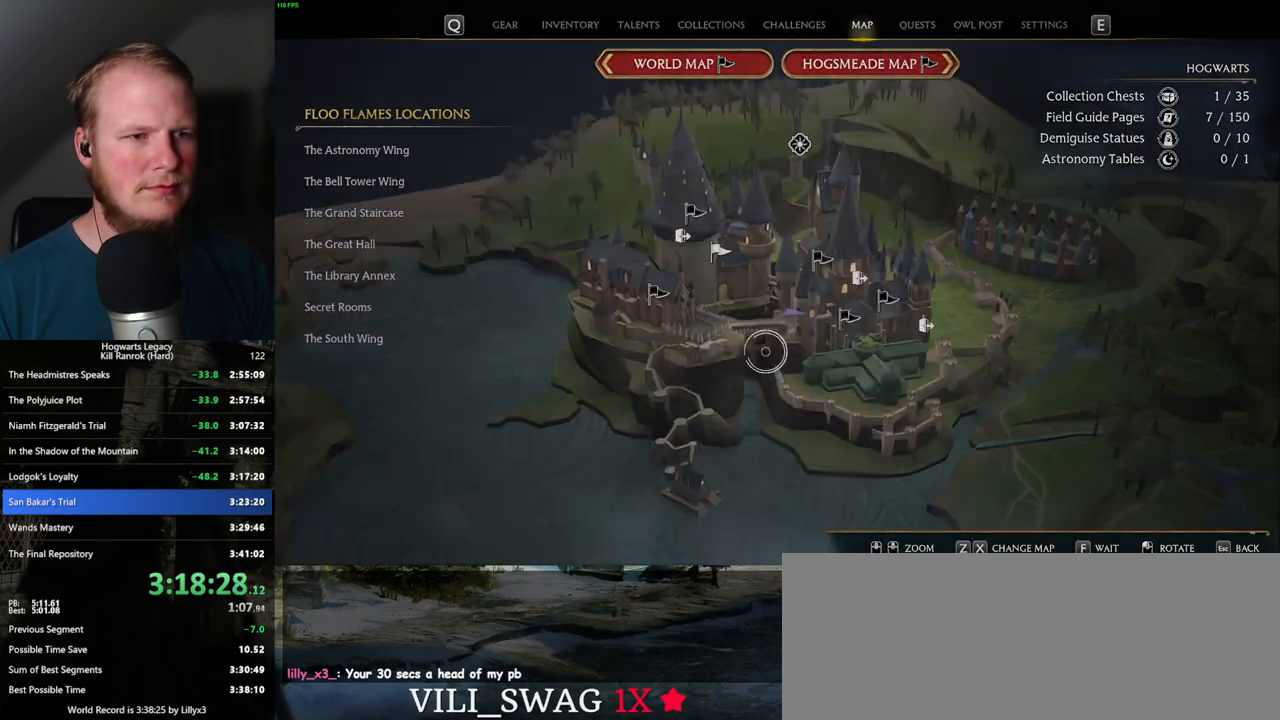
{"keys": [], "mouse": [], "events": []}
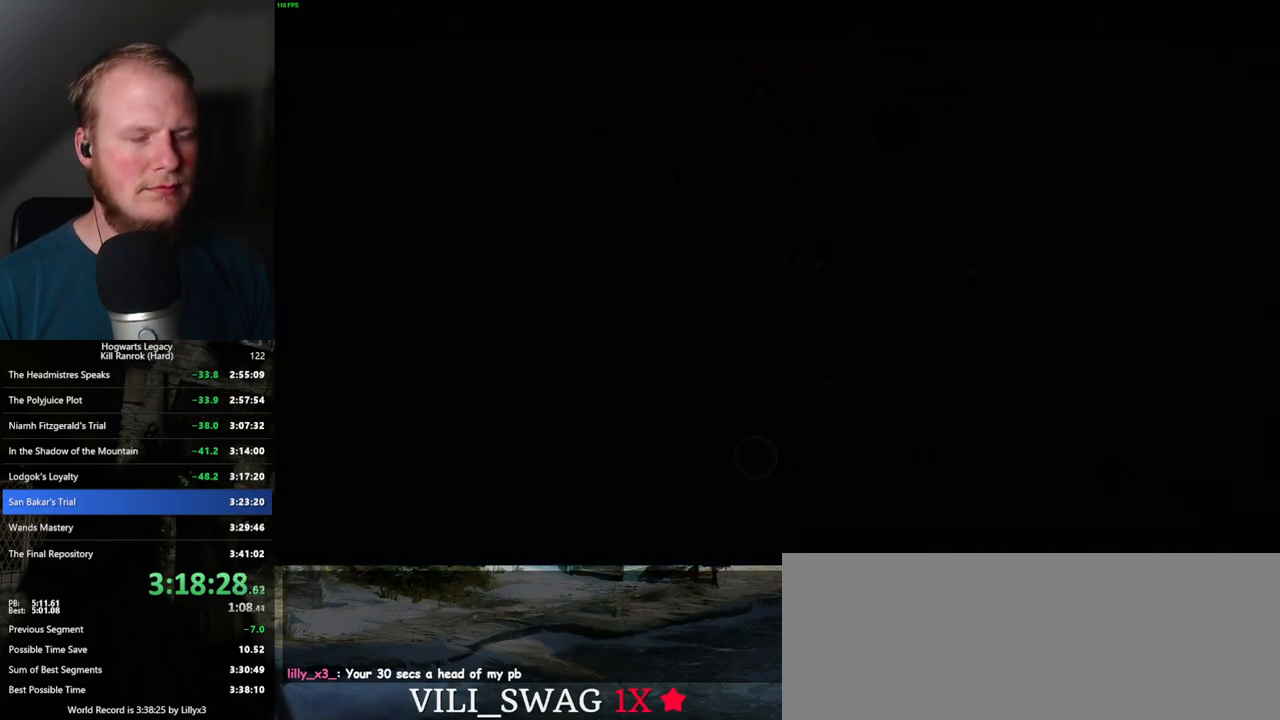
{"keys": [], "mouse": [], "events": [[50, "mouse_left", "down"], [384, "mouse_left", "up"]]}
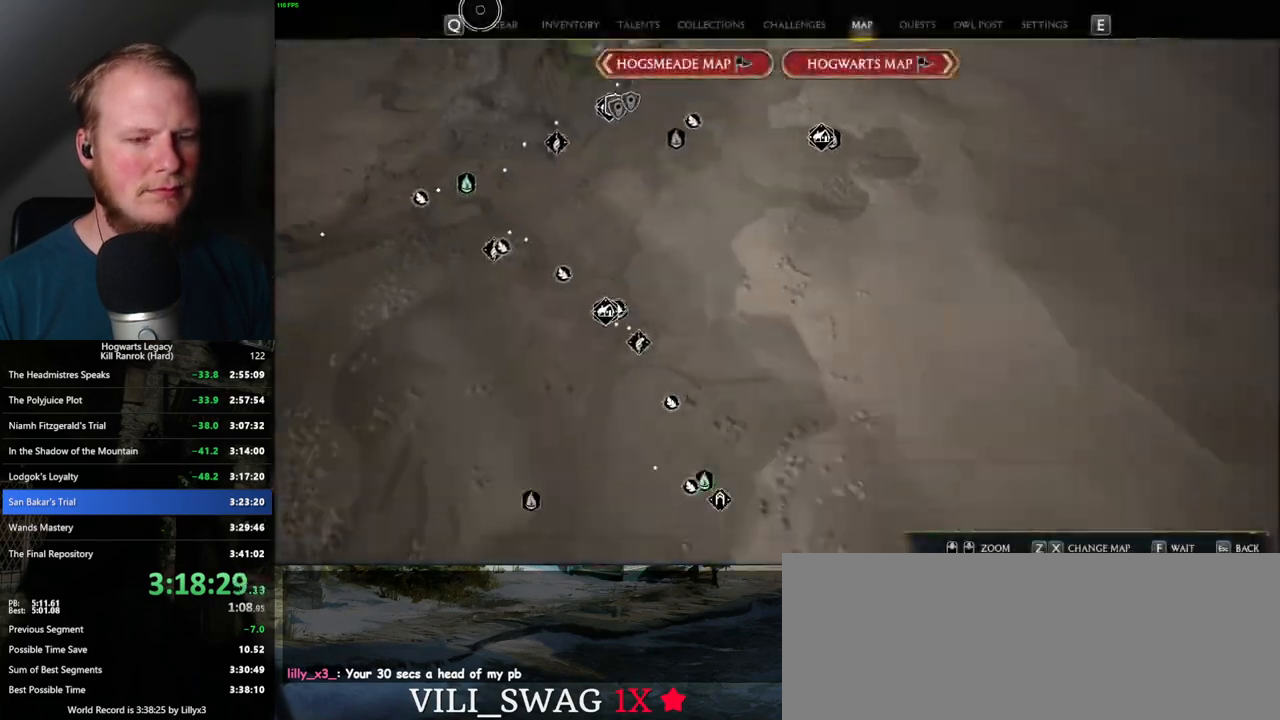
{"keys": [], "mouse": ["left"], "events": [[417, "mouse_left", "down"]]}
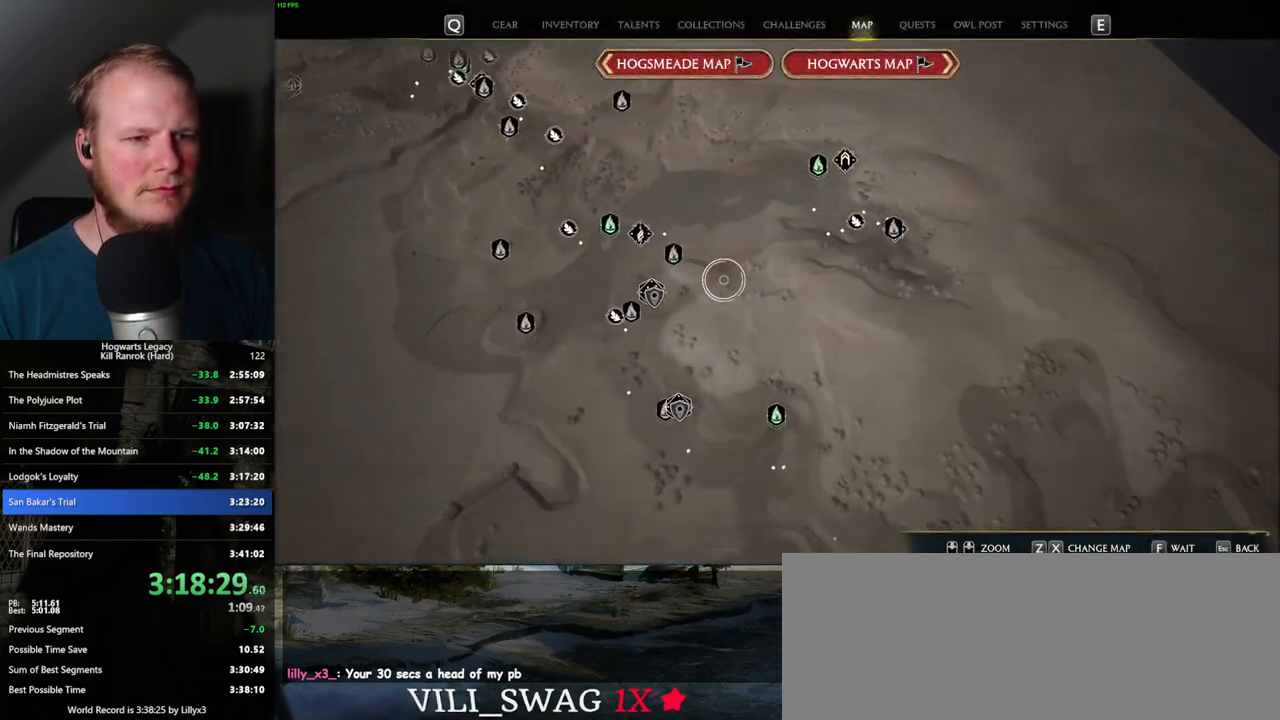
{"keys": [], "mouse": [], "events": [[334, "mouse_left", "up"]]}
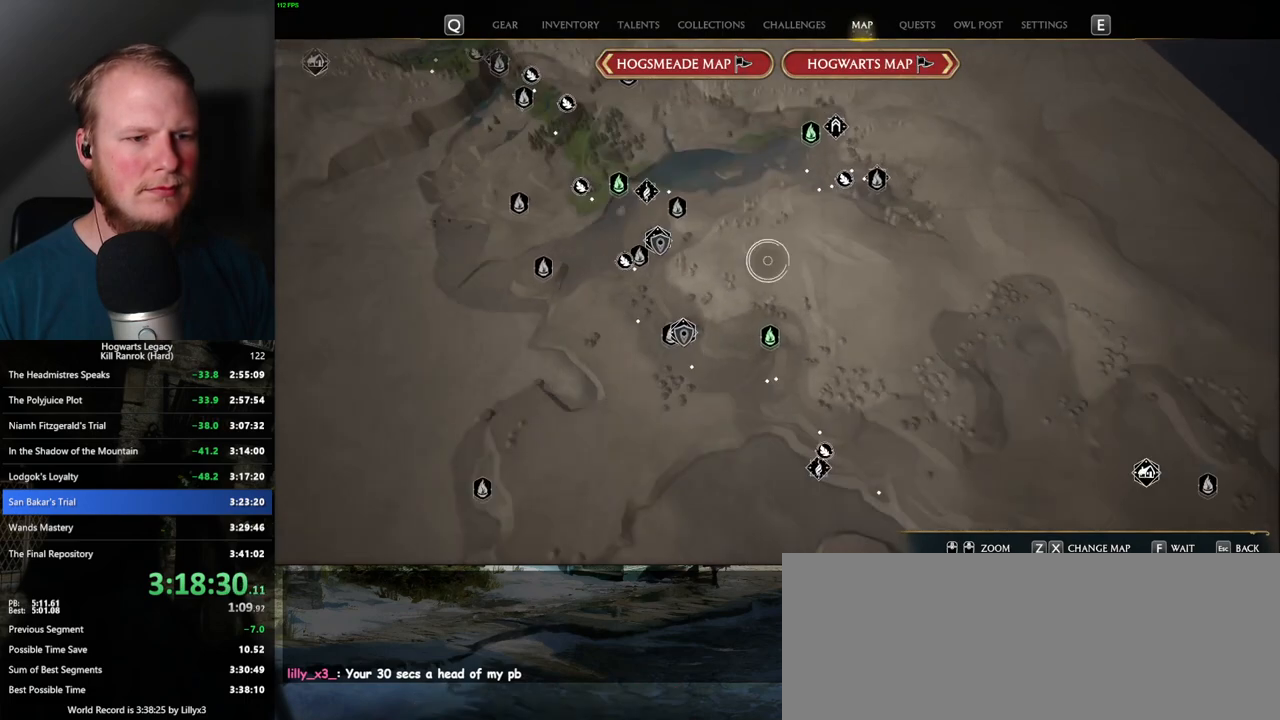
{"keys": [], "mouse": [], "events": [[367, "mouse_left", "down"], [500, "mouse_left", "up"]]}